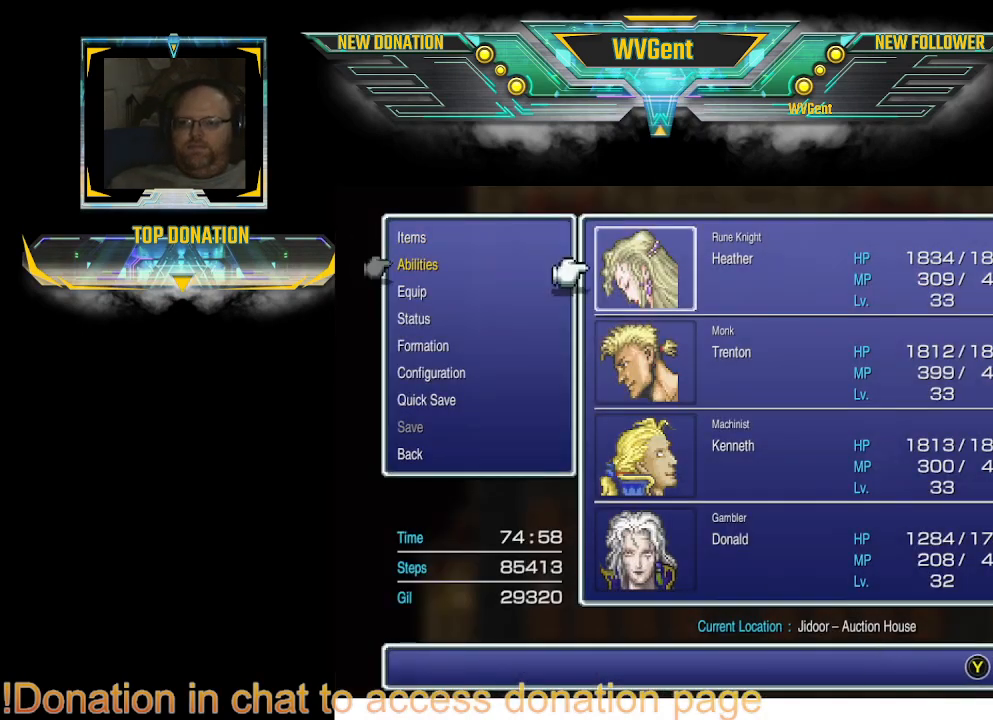
Gameplay with a controller (PlayStation layout); each line is a JSON object with the inputs held at the frame after it. "events" lists button and stick changes between this image and that frame as [ms after this image, input, new state], when the widget could be followed in between. Not read: L3 R3.
{"buttons": [], "left_stick": "center", "right_stick": "center", "events": []}
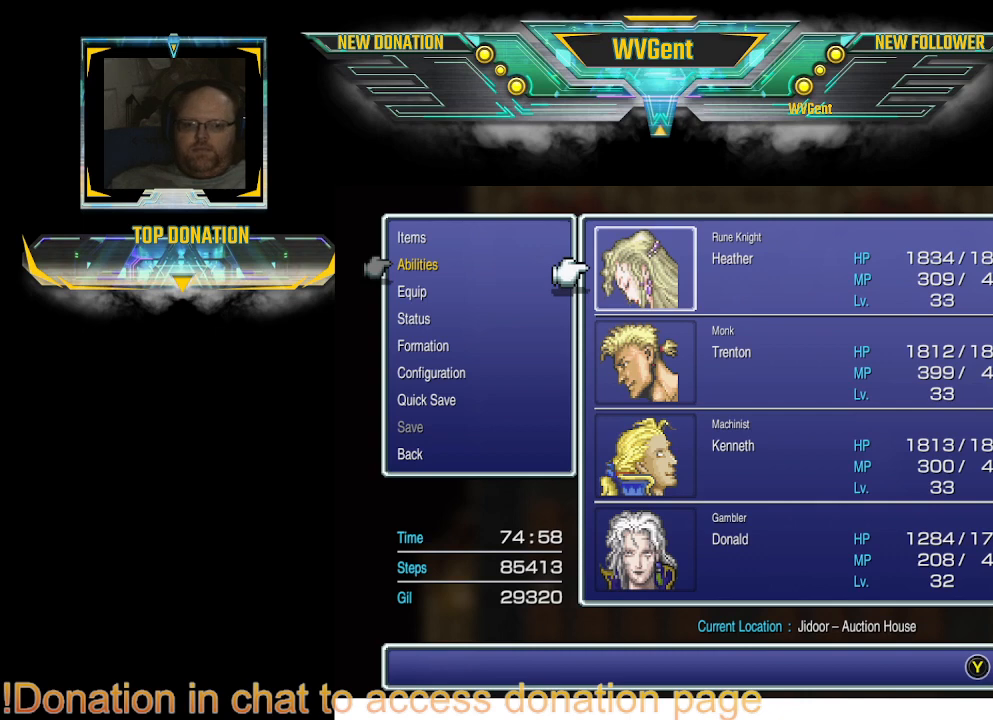
{"buttons": [], "left_stick": "center", "right_stick": "center", "events": []}
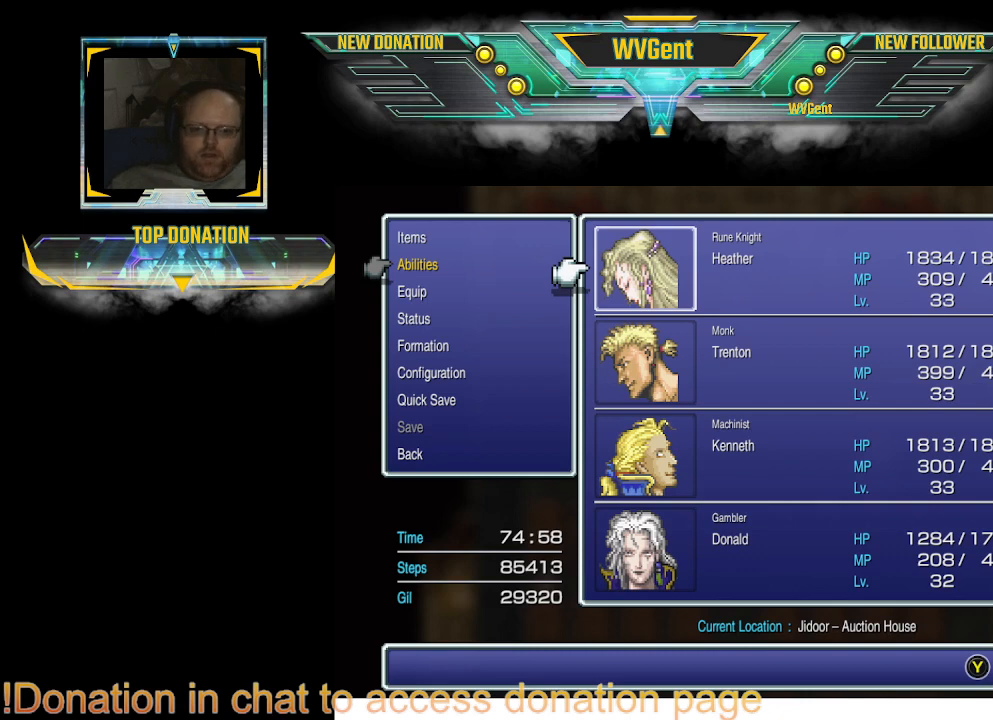
{"buttons": [], "left_stick": "center", "right_stick": "center", "events": []}
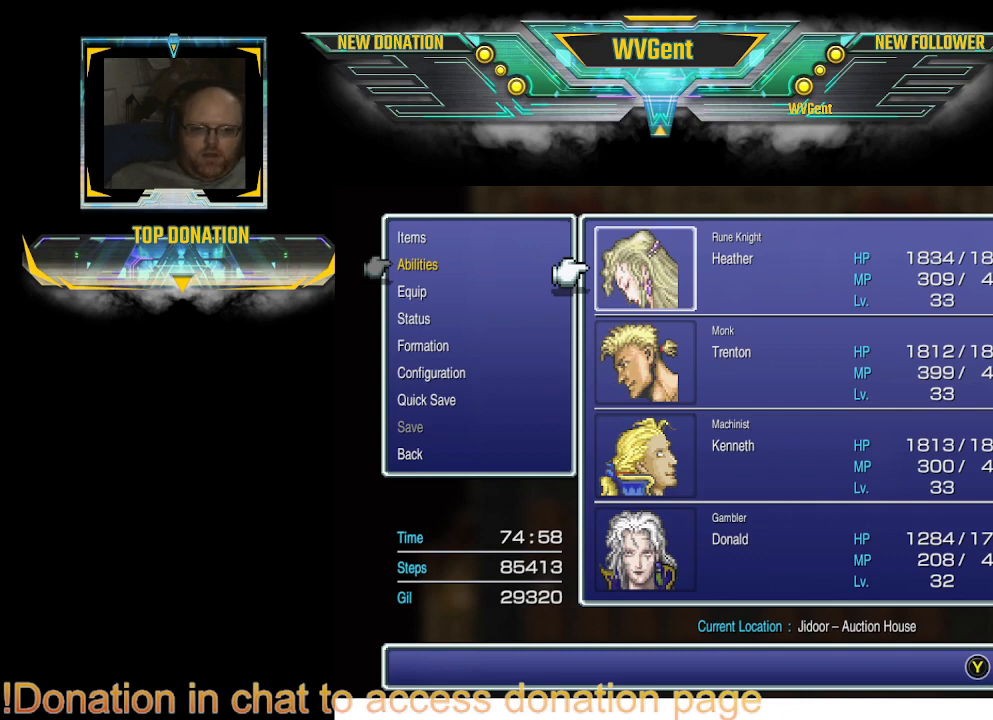
{"buttons": [], "left_stick": "center", "right_stick": "center", "events": []}
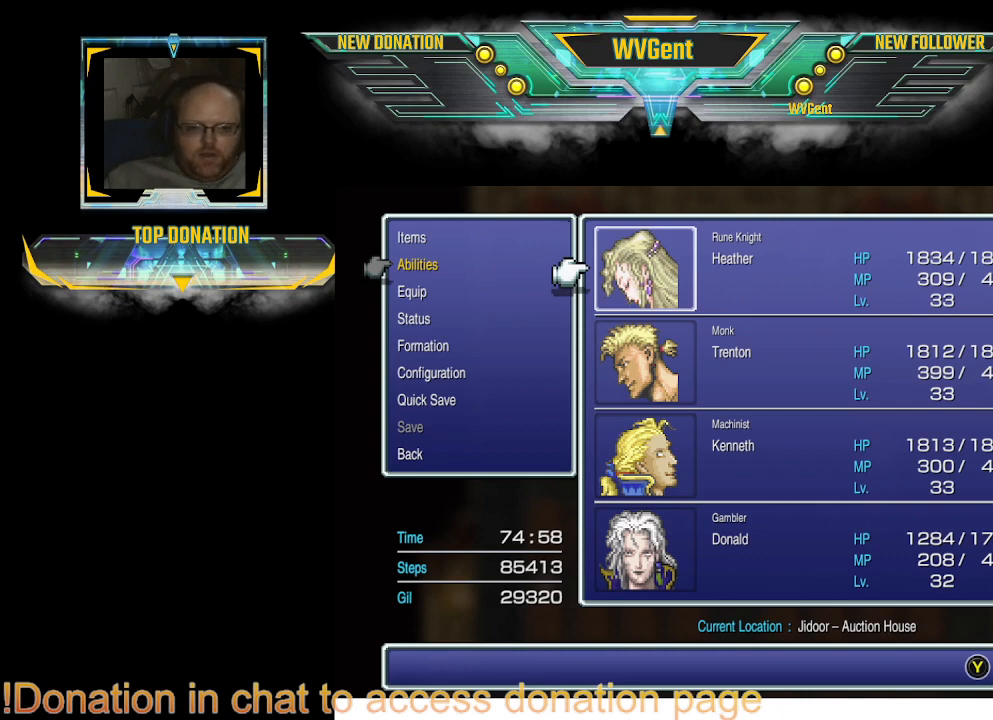
{"buttons": [], "left_stick": "center", "right_stick": "center", "events": []}
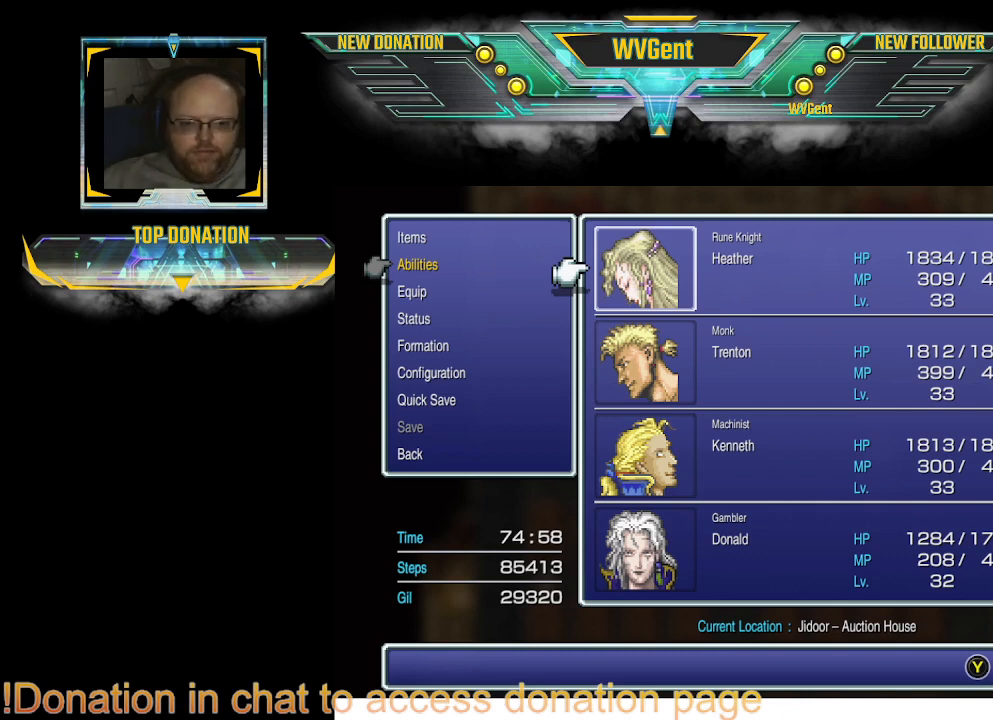
{"buttons": [], "left_stick": "center", "right_stick": "center", "events": []}
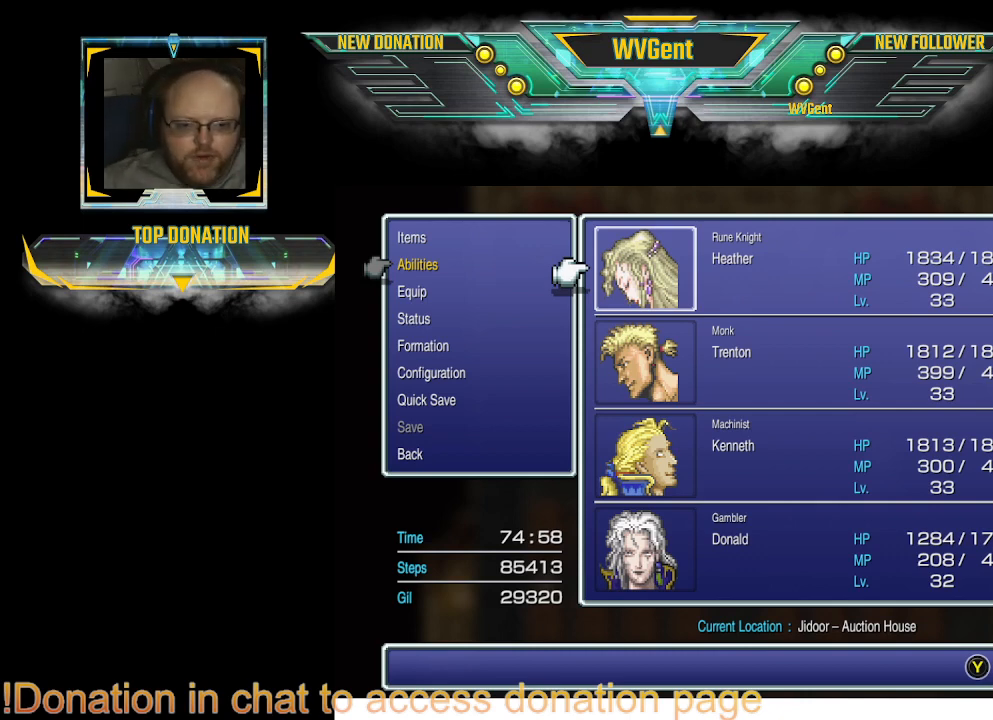
{"buttons": [], "left_stick": "center", "right_stick": "center", "events": []}
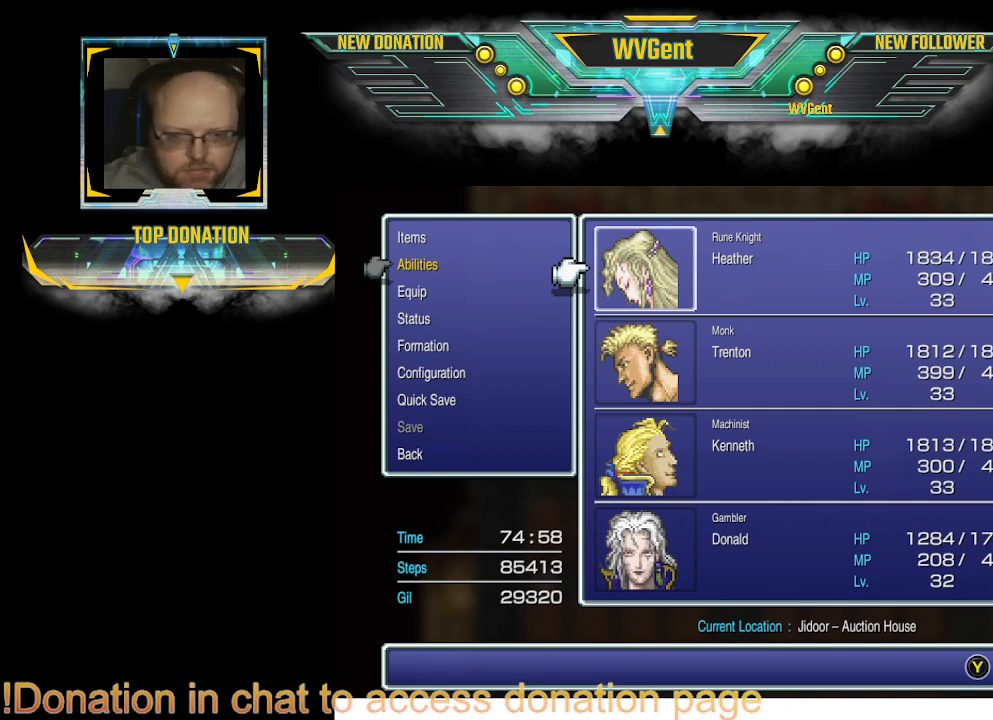
{"buttons": [], "left_stick": "center", "right_stick": "center", "events": []}
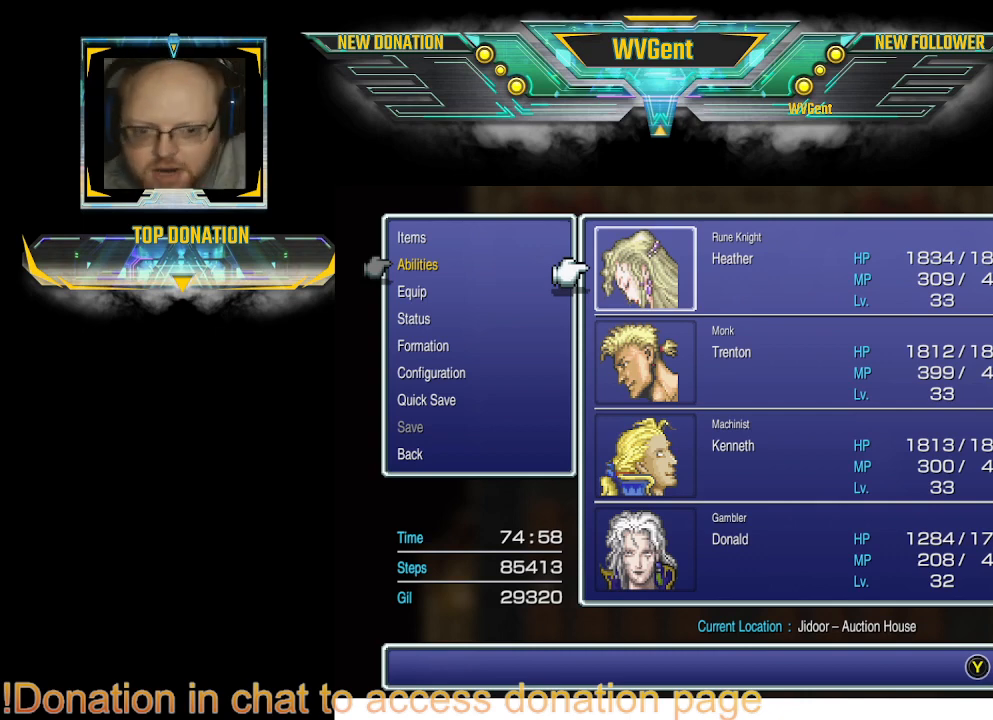
{"buttons": [], "left_stick": "center", "right_stick": "center", "events": [[367, "CROSS", "down"], [500, "CROSS", "up"]]}
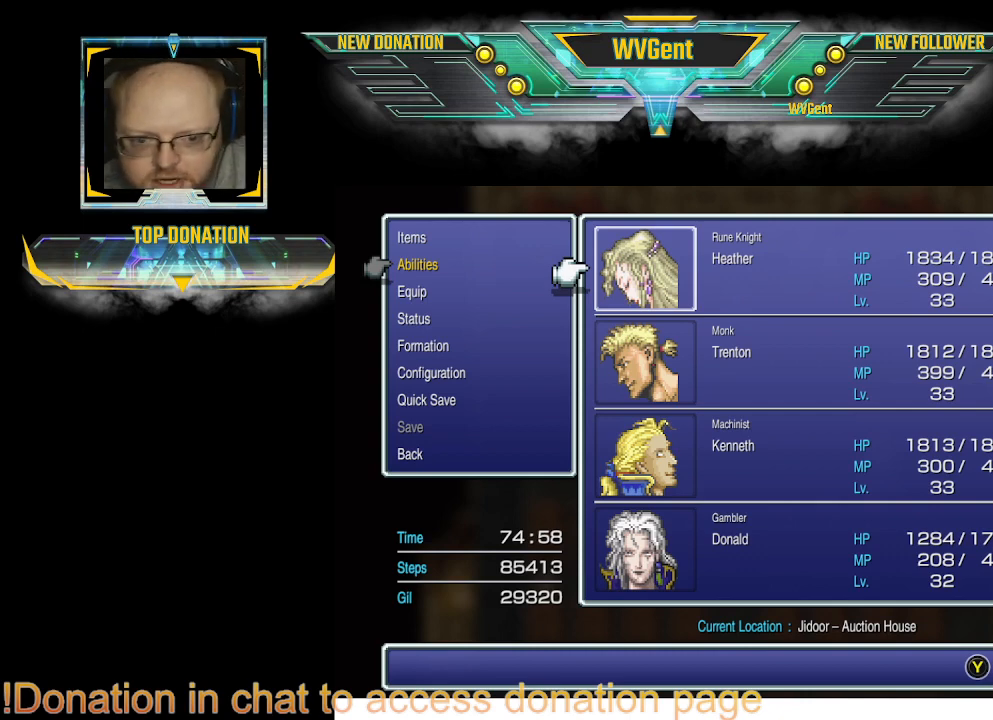
{"buttons": [], "left_stick": "center", "right_stick": "center", "events": []}
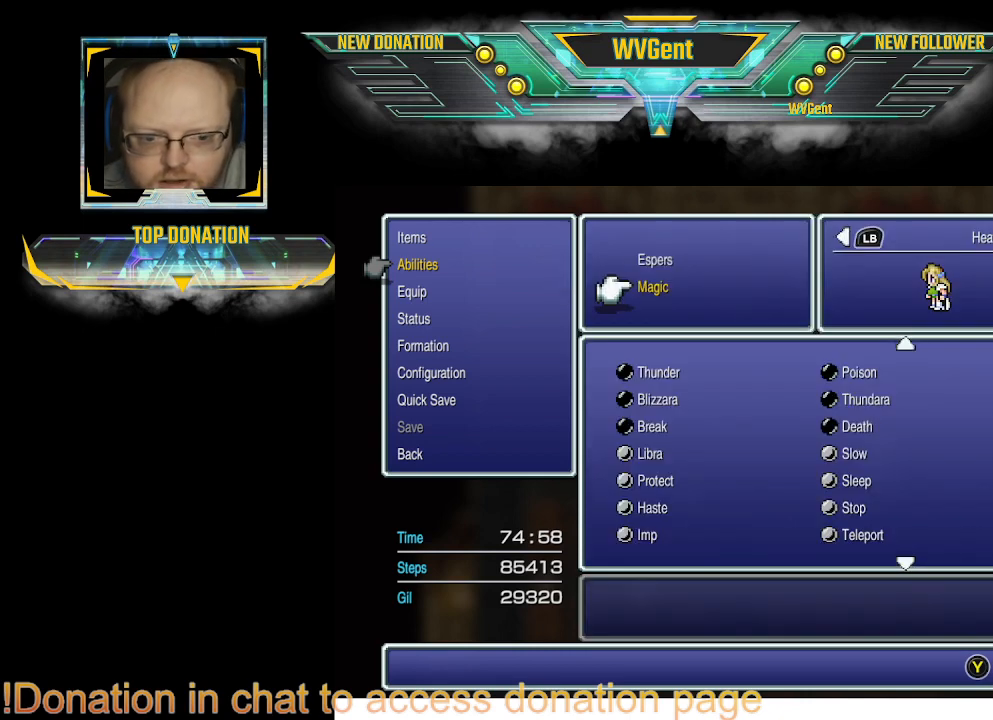
{"buttons": [], "left_stick": "center", "right_stick": "center", "events": []}
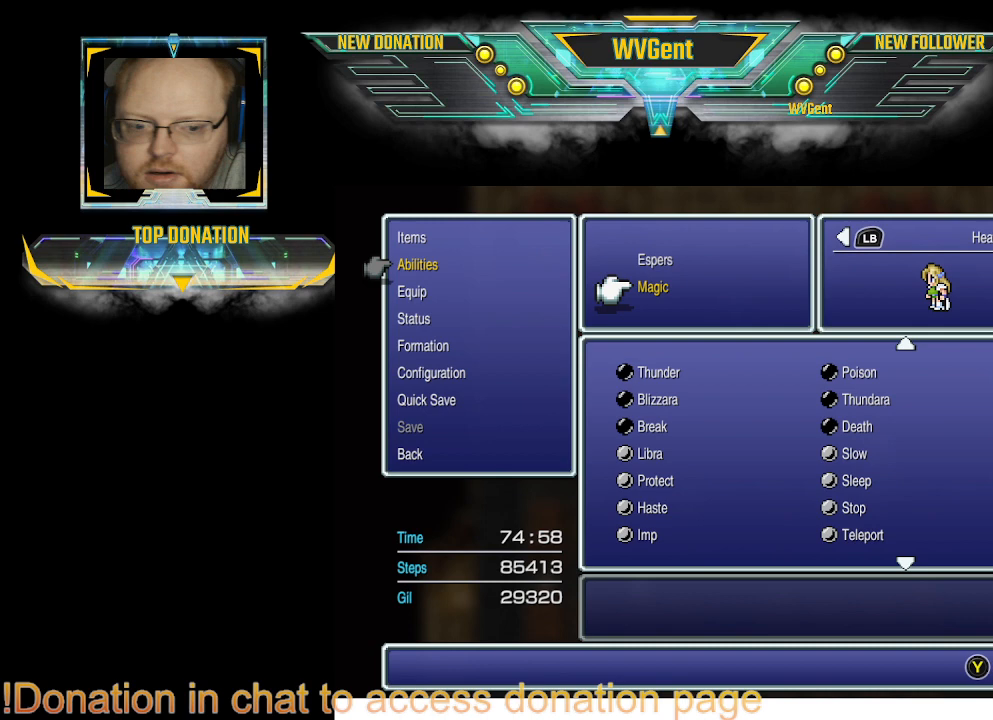
{"buttons": [], "left_stick": "center", "right_stick": "center", "events": []}
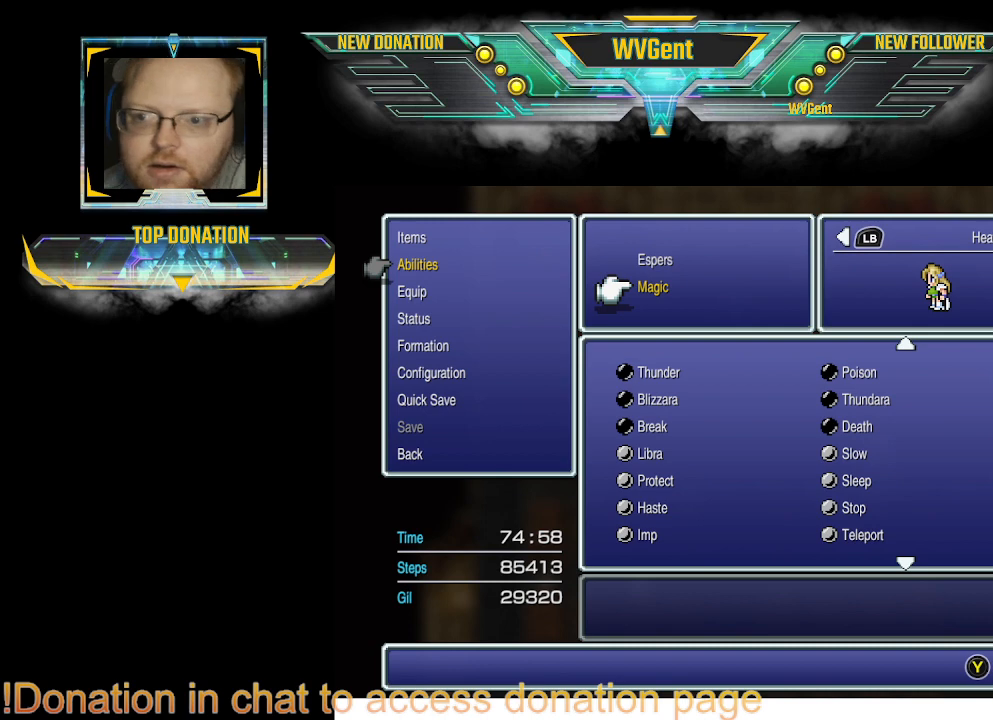
{"buttons": [], "left_stick": "center", "right_stick": "center", "events": []}
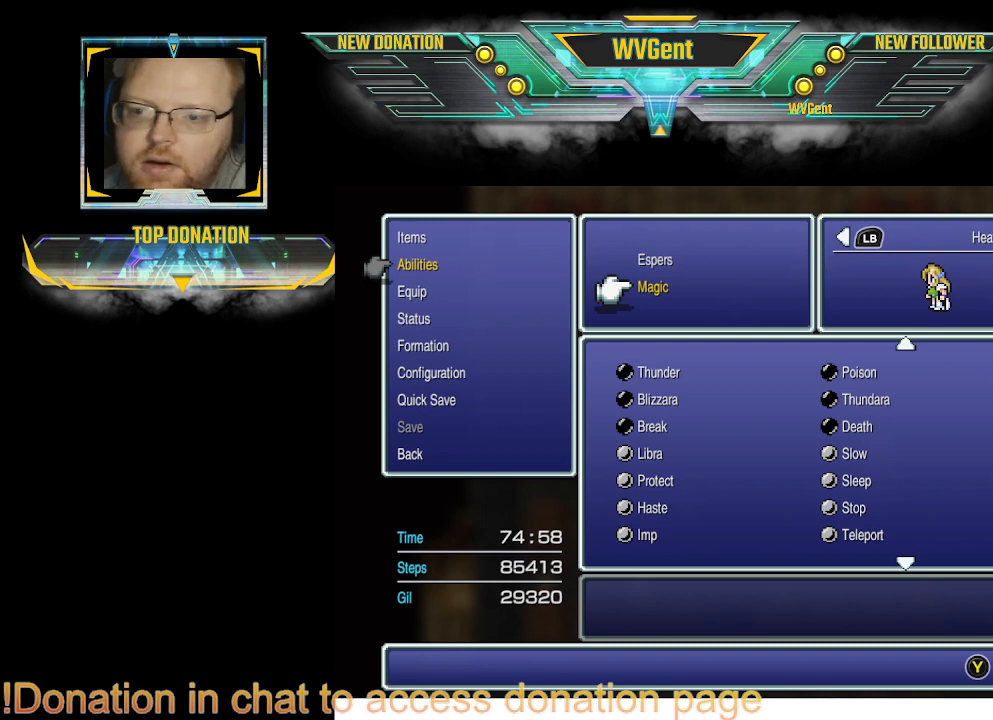
{"buttons": [], "left_stick": "center", "right_stick": "center", "events": []}
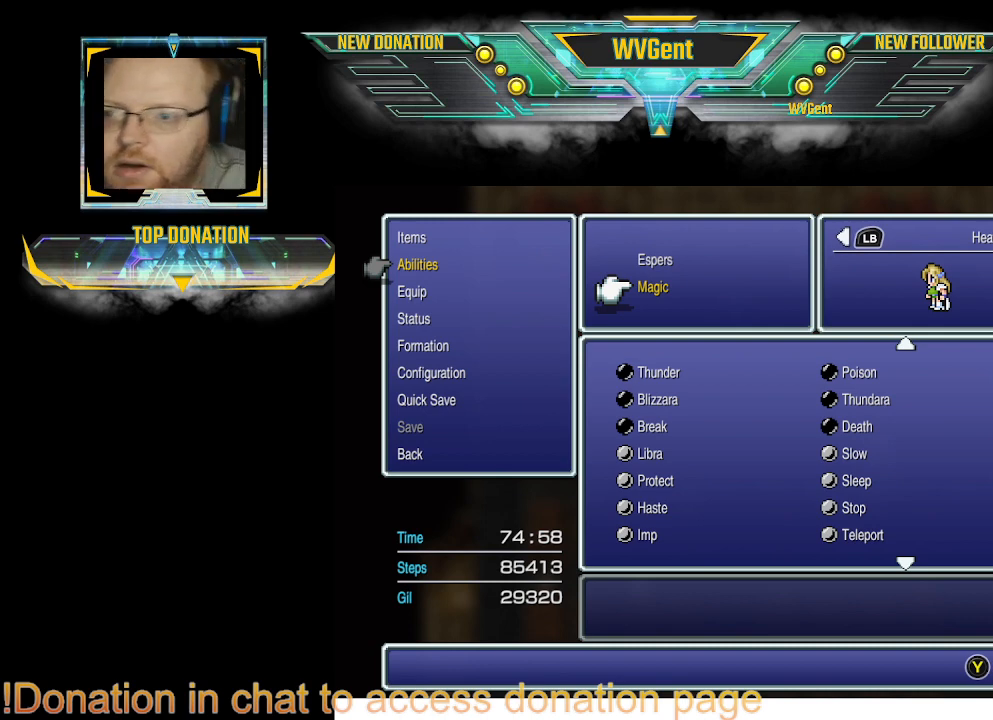
{"buttons": ["CROSS"], "left_stick": "center", "right_stick": "center", "events": [[67, "DPAD_UP", "down"], [167, "DPAD_UP", "up"], [433, "CROSS", "down"]]}
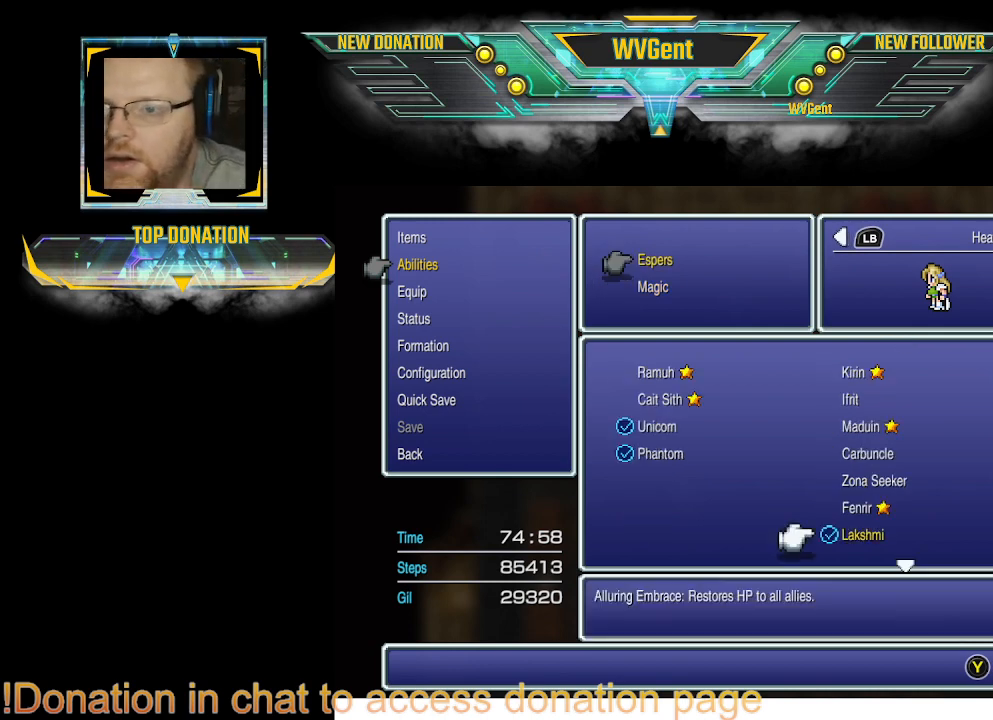
{"buttons": [], "left_stick": "center", "right_stick": "center", "events": [[100, "CROSS", "up"]]}
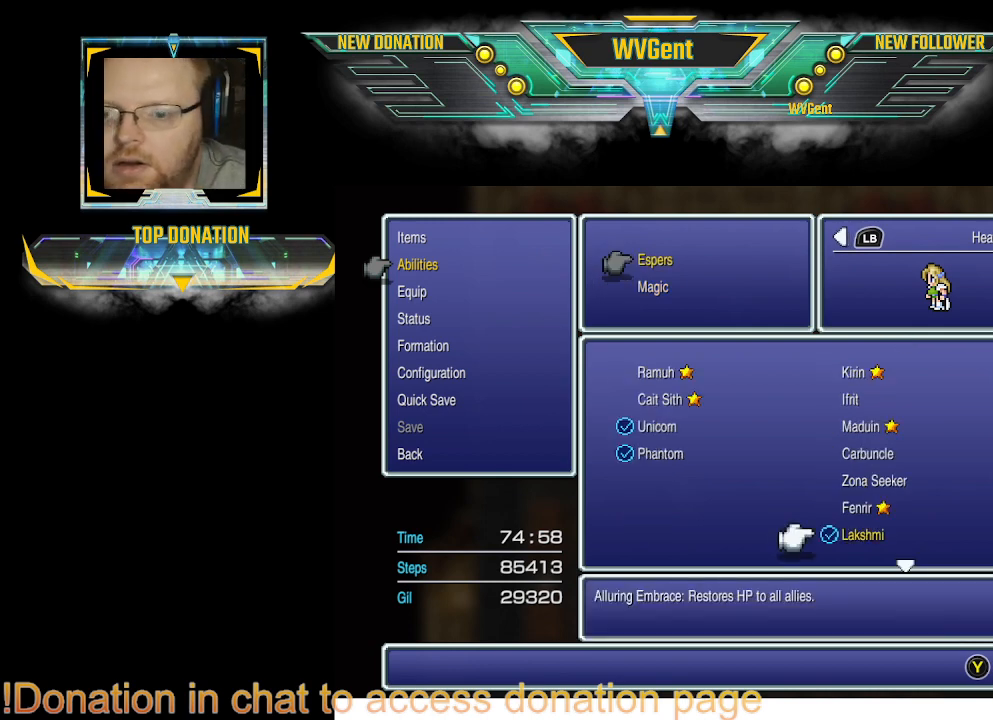
{"buttons": [], "left_stick": "center", "right_stick": "center", "events": [[333, "DPAD_UP", "down"], [467, "DPAD_UP", "up"]]}
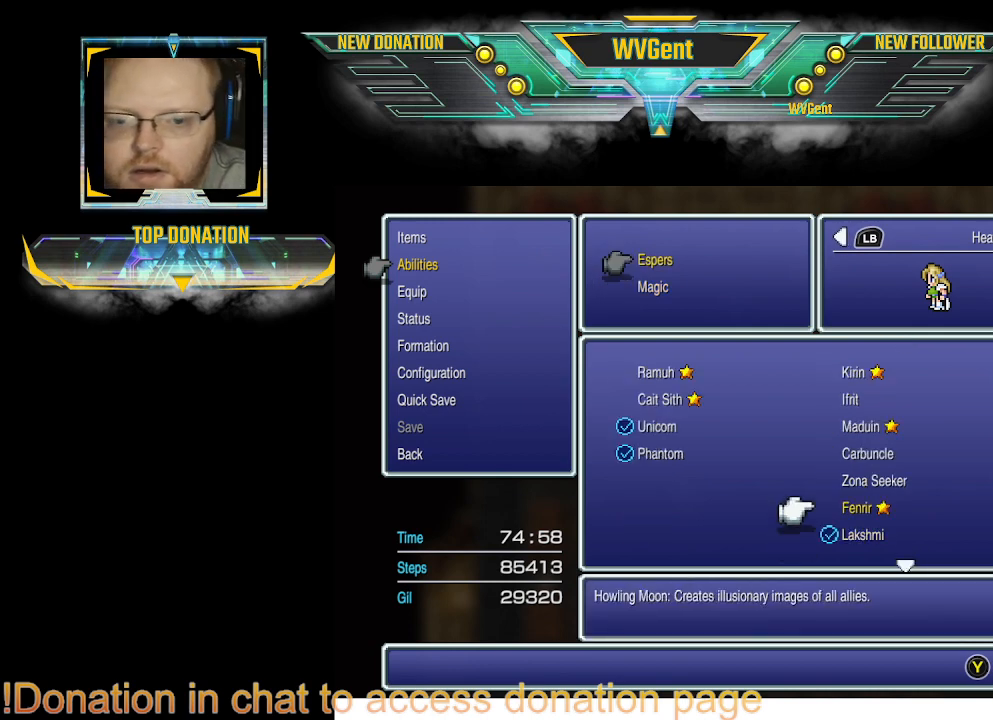
{"buttons": [], "left_stick": "center", "right_stick": "center", "events": [[167, "DPAD_UP", "down"], [300, "DPAD_UP", "up"]]}
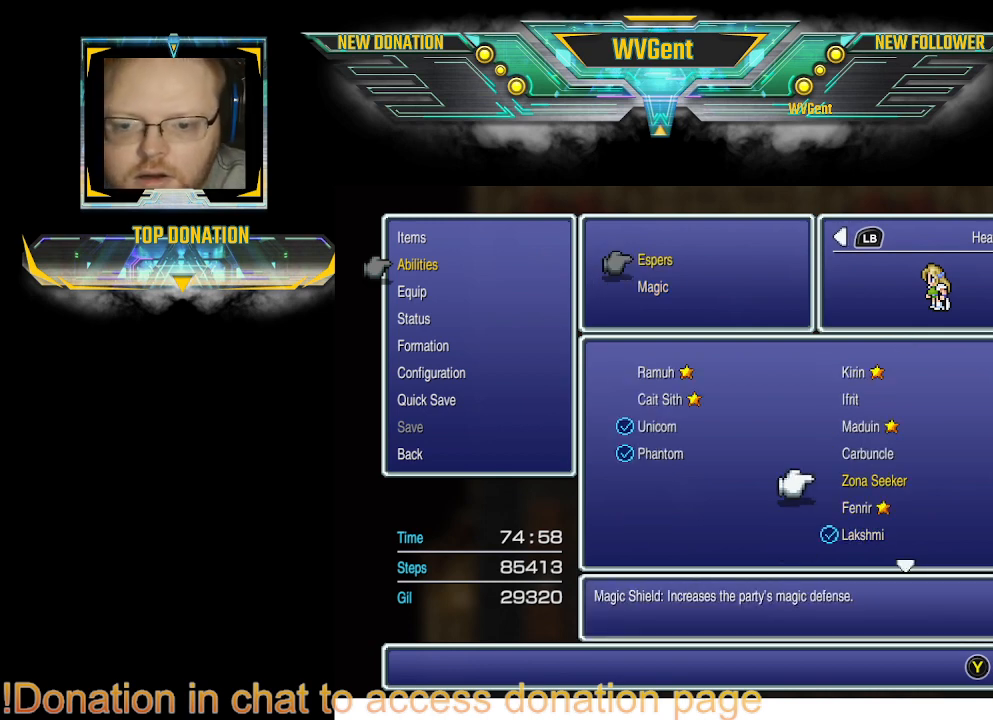
{"buttons": [], "left_stick": "center", "right_stick": "center", "events": []}
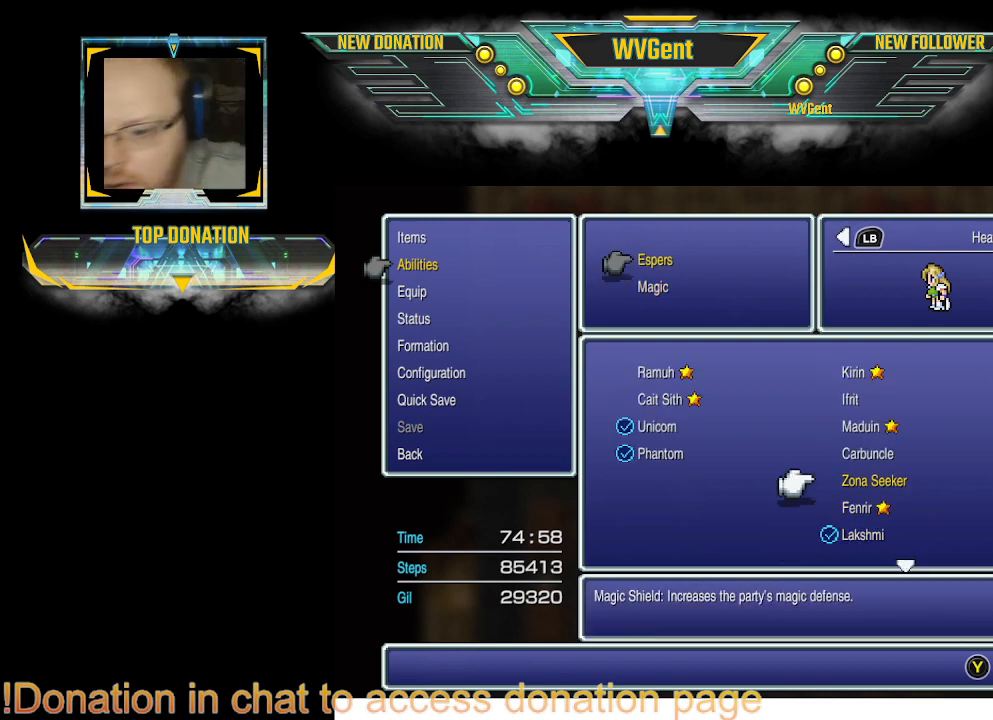
{"buttons": [], "left_stick": "center", "right_stick": "center", "events": []}
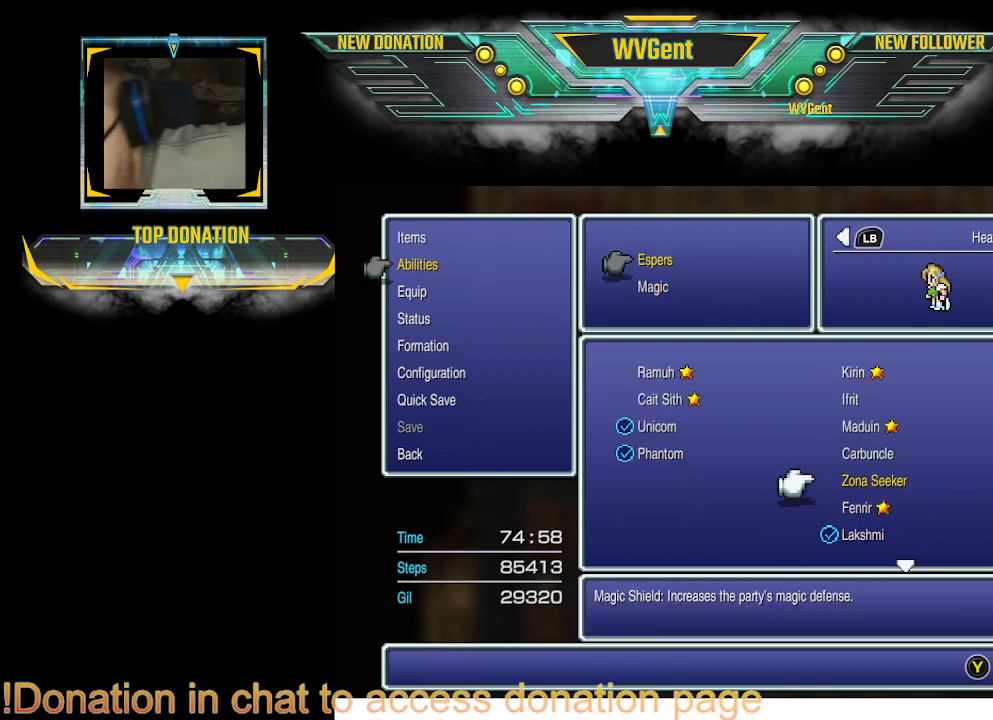
{"buttons": [], "left_stick": "center", "right_stick": "center", "events": []}
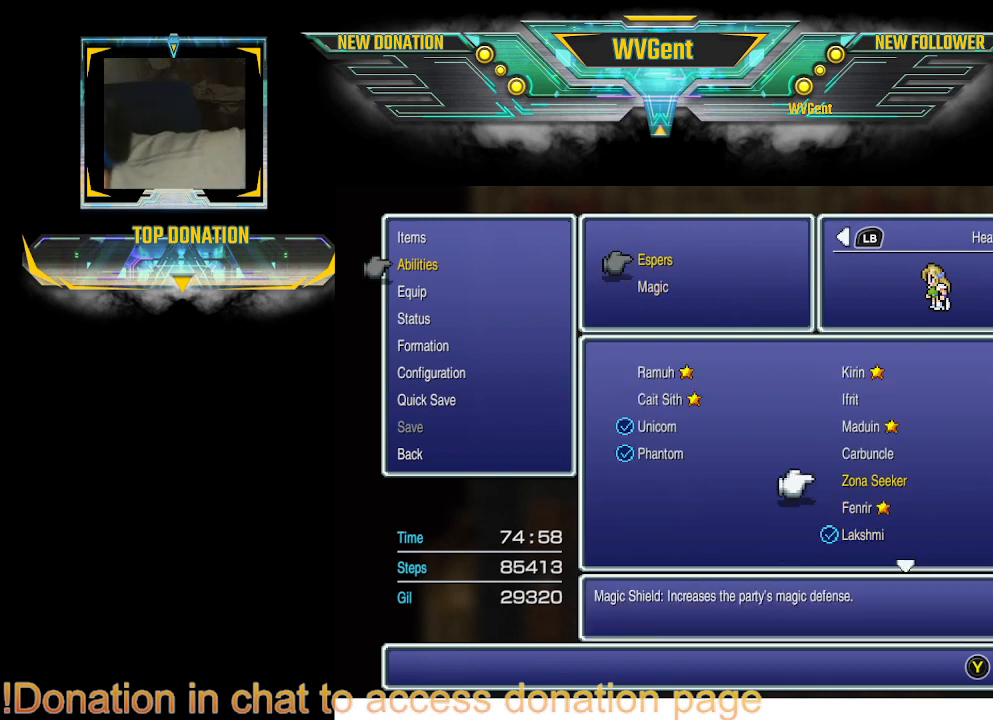
{"buttons": [], "left_stick": "center", "right_stick": "center", "events": []}
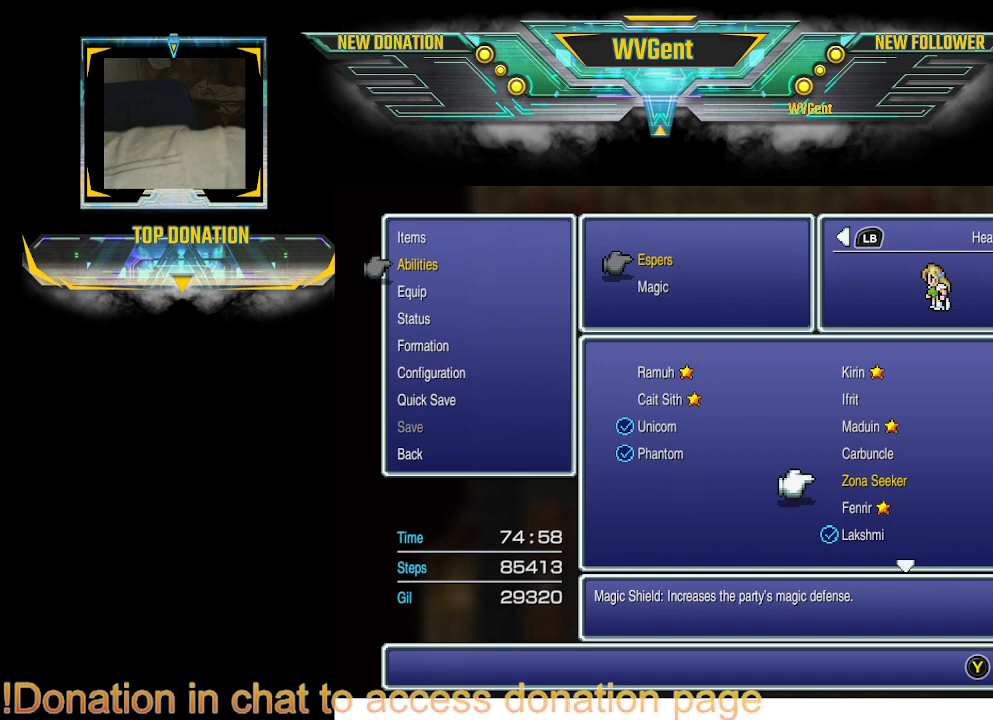
{"buttons": [], "left_stick": "center", "right_stick": "center", "events": []}
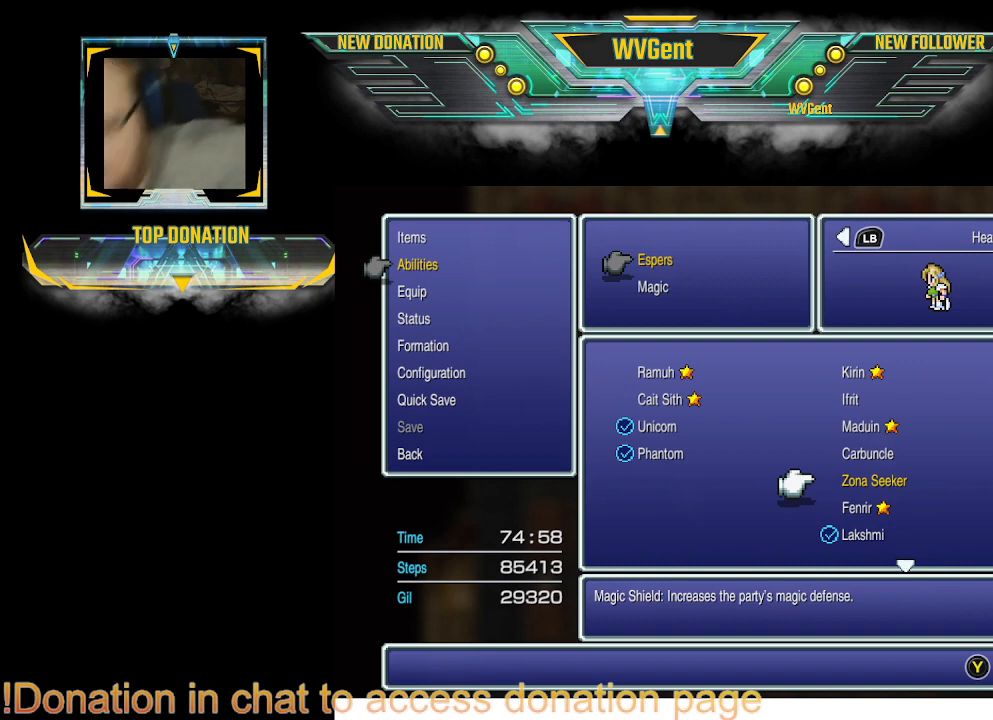
{"buttons": ["CROSS"], "left_stick": "center", "right_stick": "center", "events": [[467, "CROSS", "down"]]}
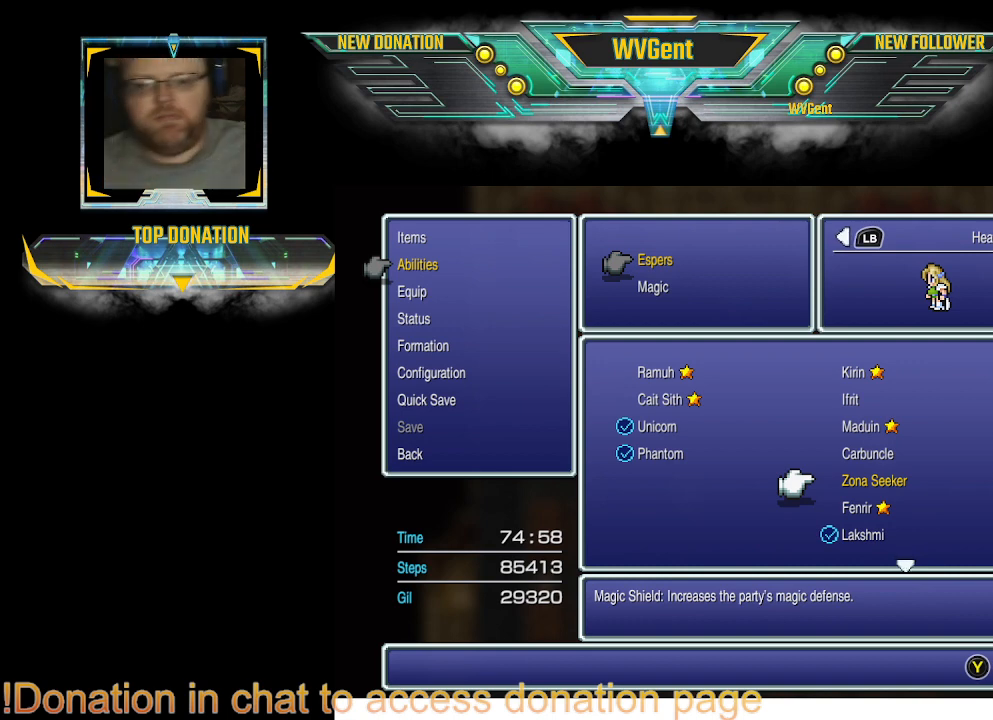
{"buttons": [], "left_stick": "center", "right_stick": "center", "events": [[100, "CROSS", "up"]]}
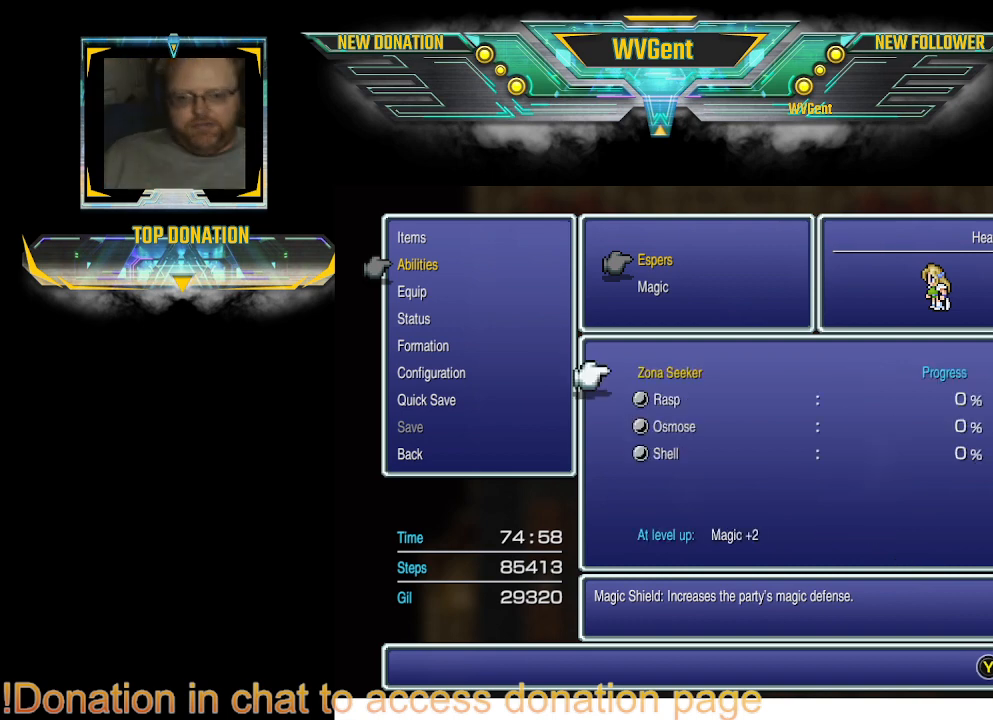
{"buttons": [], "left_stick": "center", "right_stick": "center", "events": []}
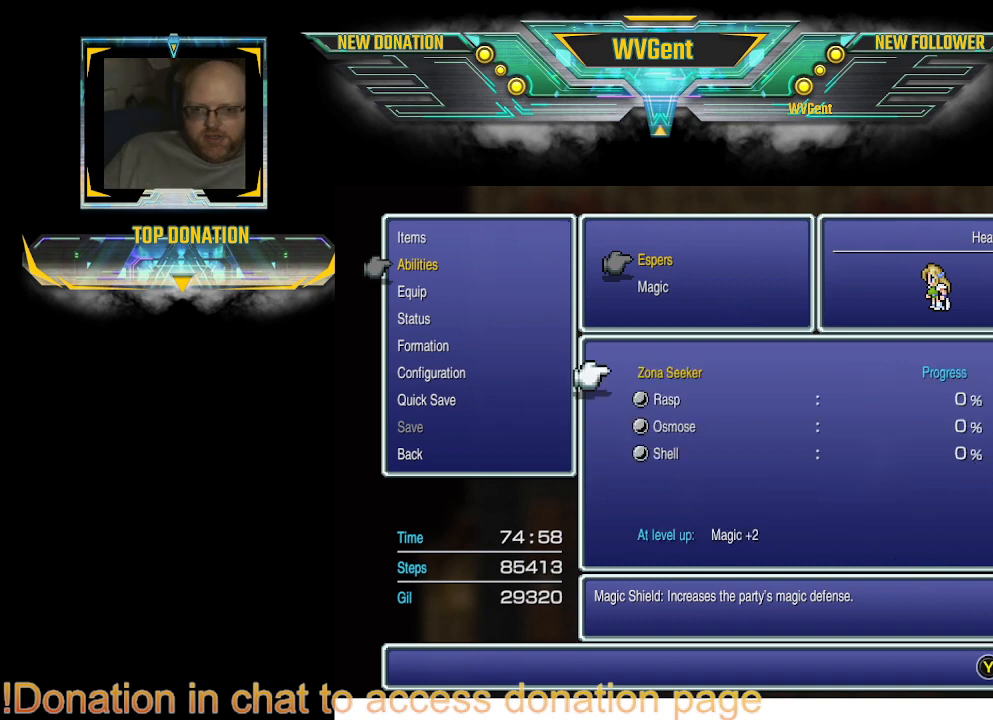
{"buttons": [], "left_stick": "center", "right_stick": "center", "events": []}
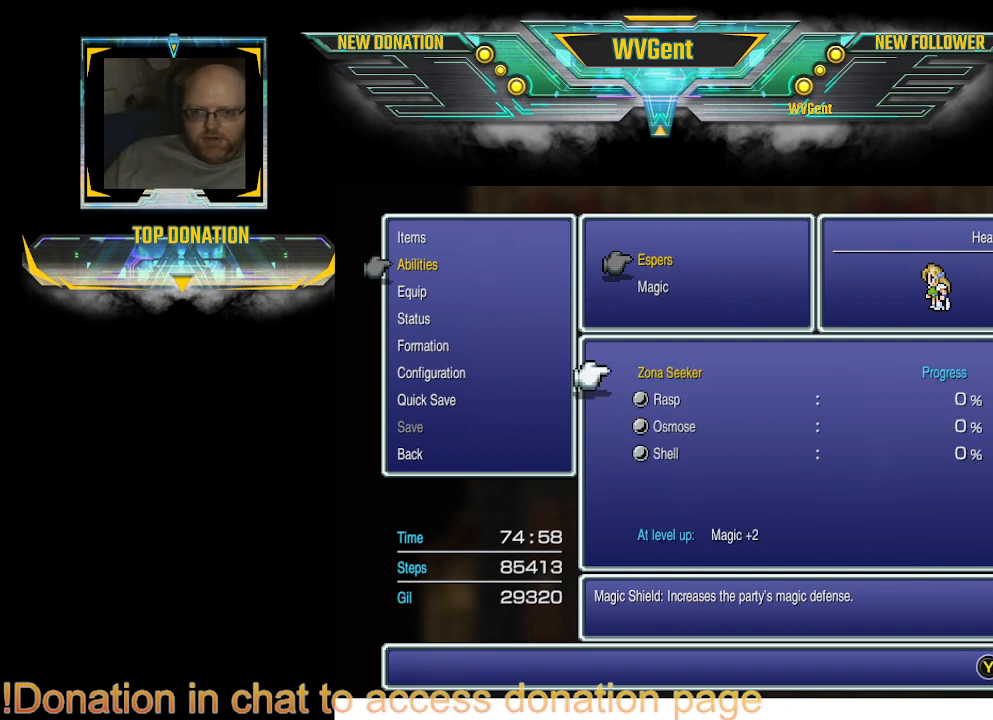
{"buttons": [], "left_stick": "center", "right_stick": "center", "events": []}
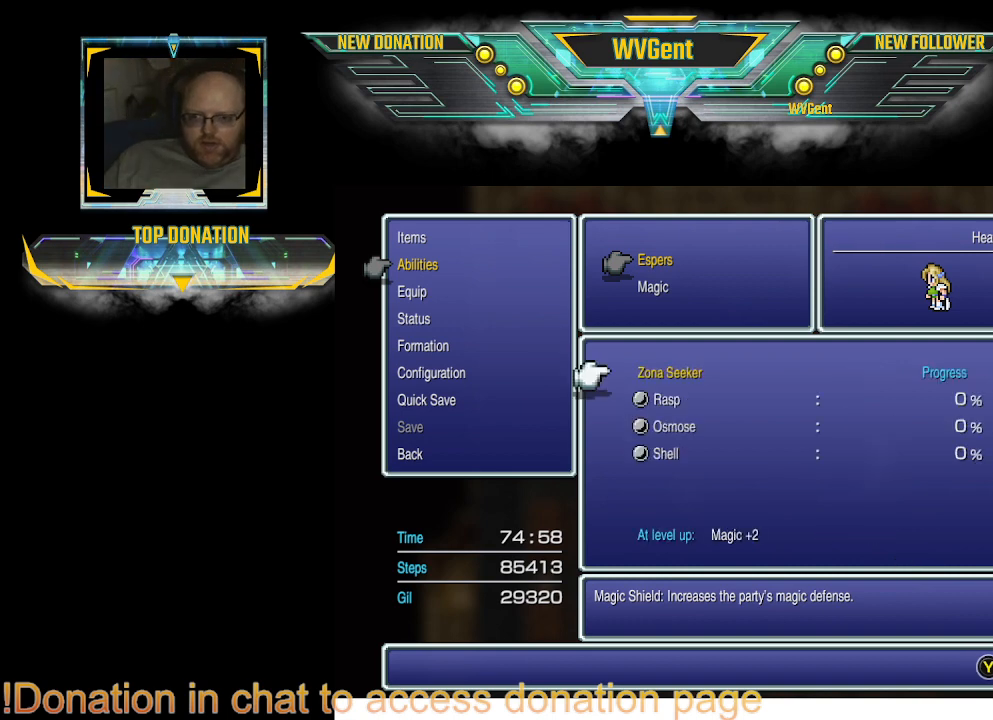
{"buttons": [], "left_stick": "center", "right_stick": "center", "events": []}
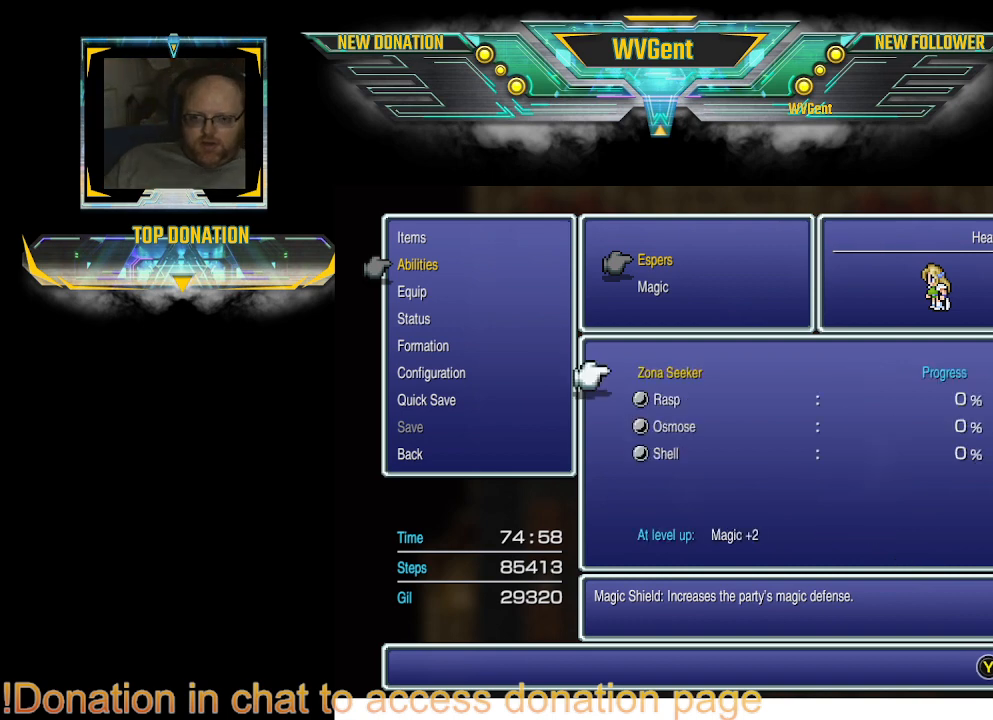
{"buttons": [], "left_stick": "center", "right_stick": "center", "events": []}
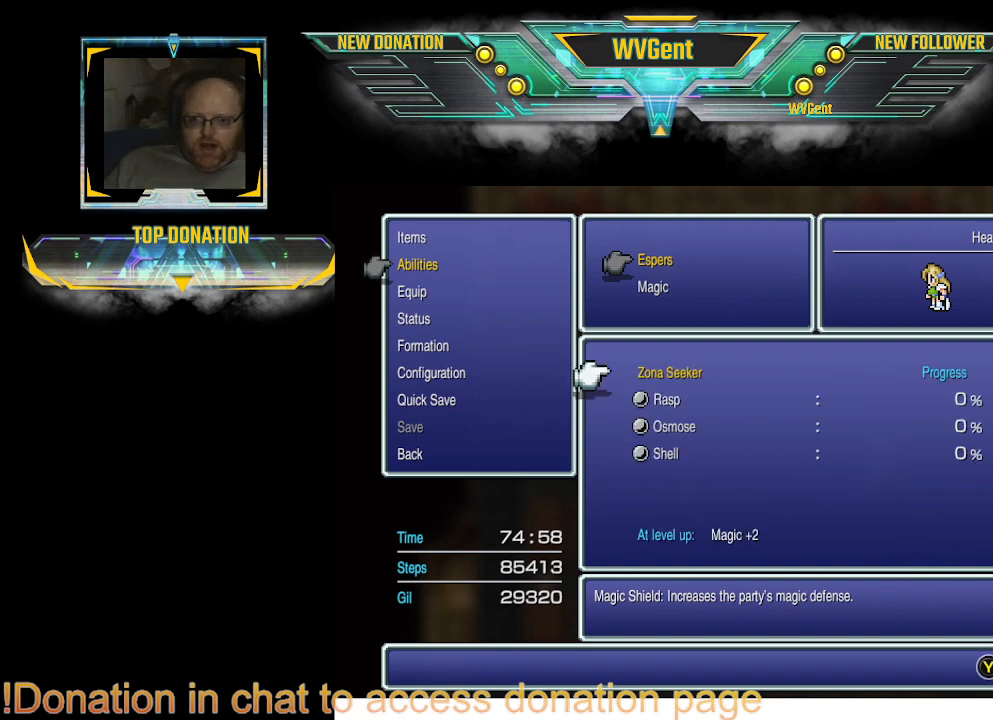
{"buttons": ["DPAD_DOWN"], "left_stick": "center", "right_stick": "center", "events": [[433, "DPAD_DOWN", "down"]]}